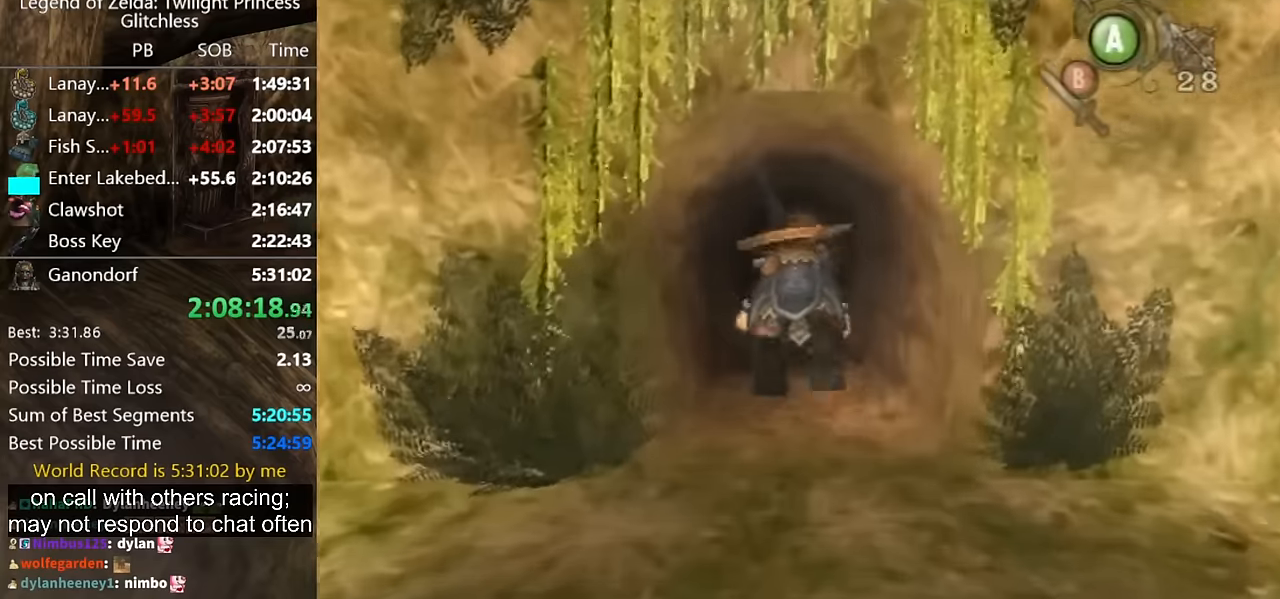
Gameplay with a controller (Nintendo layout); each line is a JSON object with the inputs held at the frame after it. "events" lists button and stick changes between this image and that frame as [ms after this image, input, new state], when the widget could be followed in between. Not read: L2 L3 R1 R2 R3.
{"buttons": [], "left_stick": "up", "right_stick": "center", "events": []}
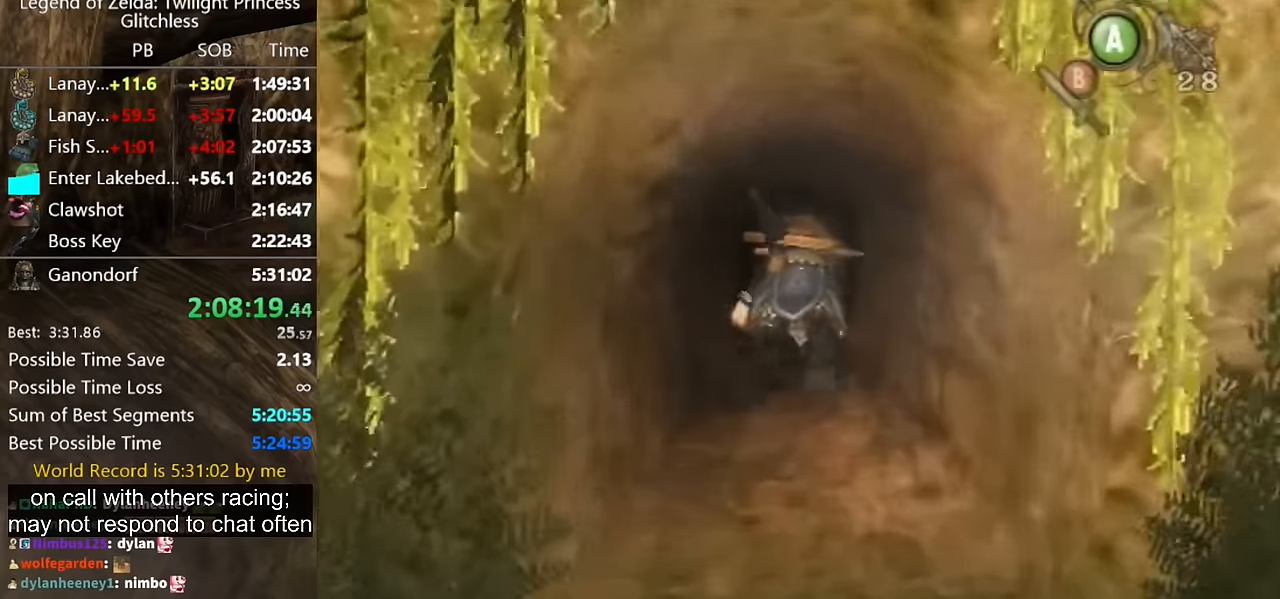
{"buttons": [], "left_stick": "up", "right_stick": "center", "events": []}
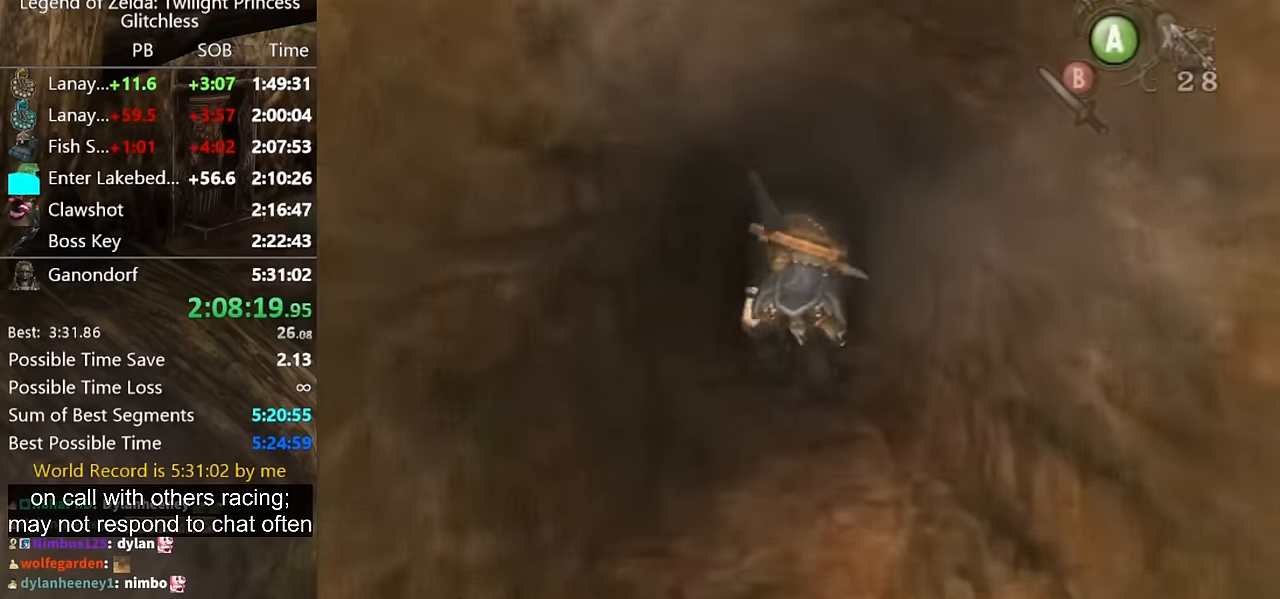
{"buttons": [], "left_stick": "up", "right_stick": "center", "events": []}
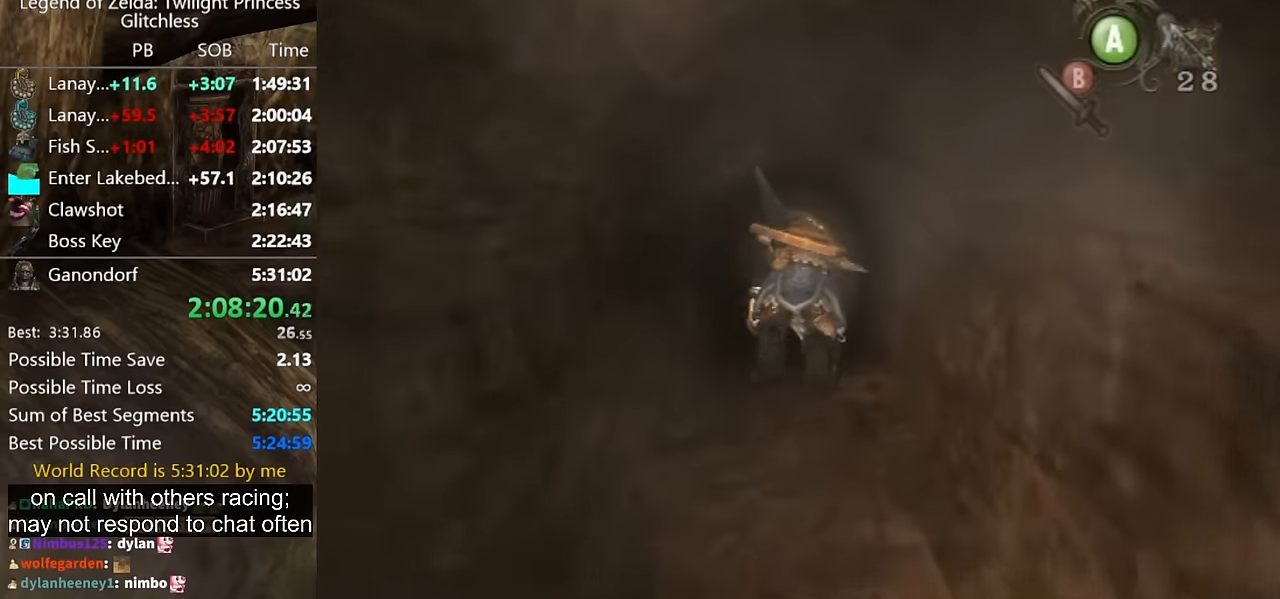
{"buttons": [], "left_stick": "up", "right_stick": "center", "events": []}
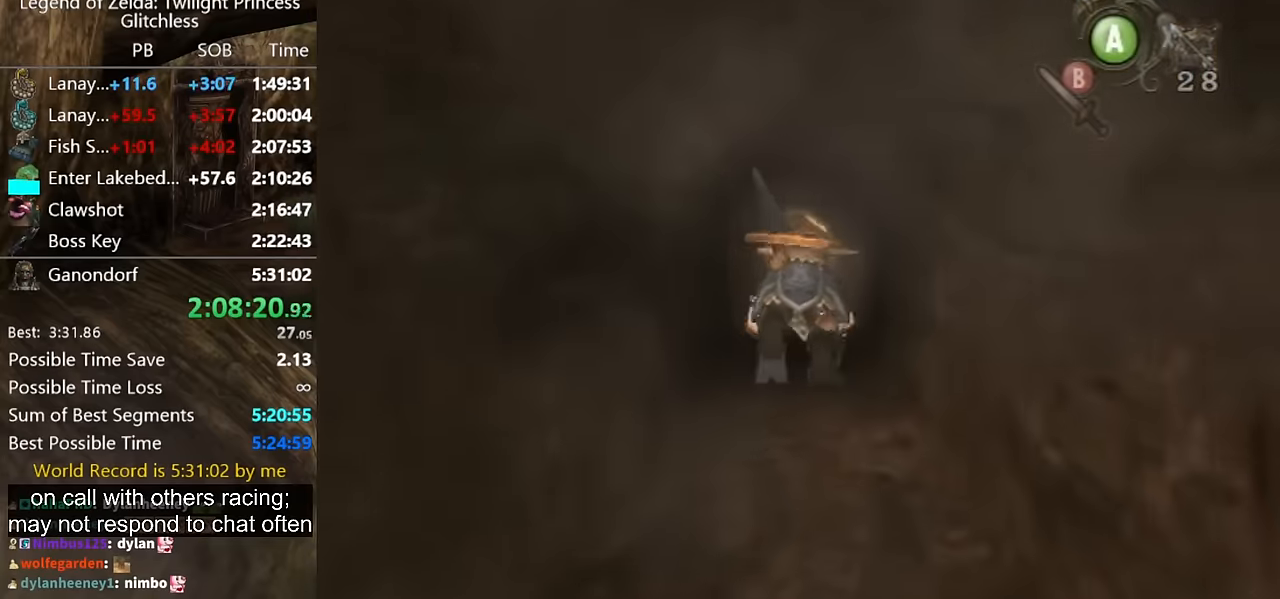
{"buttons": [], "left_stick": "up", "right_stick": "center", "events": []}
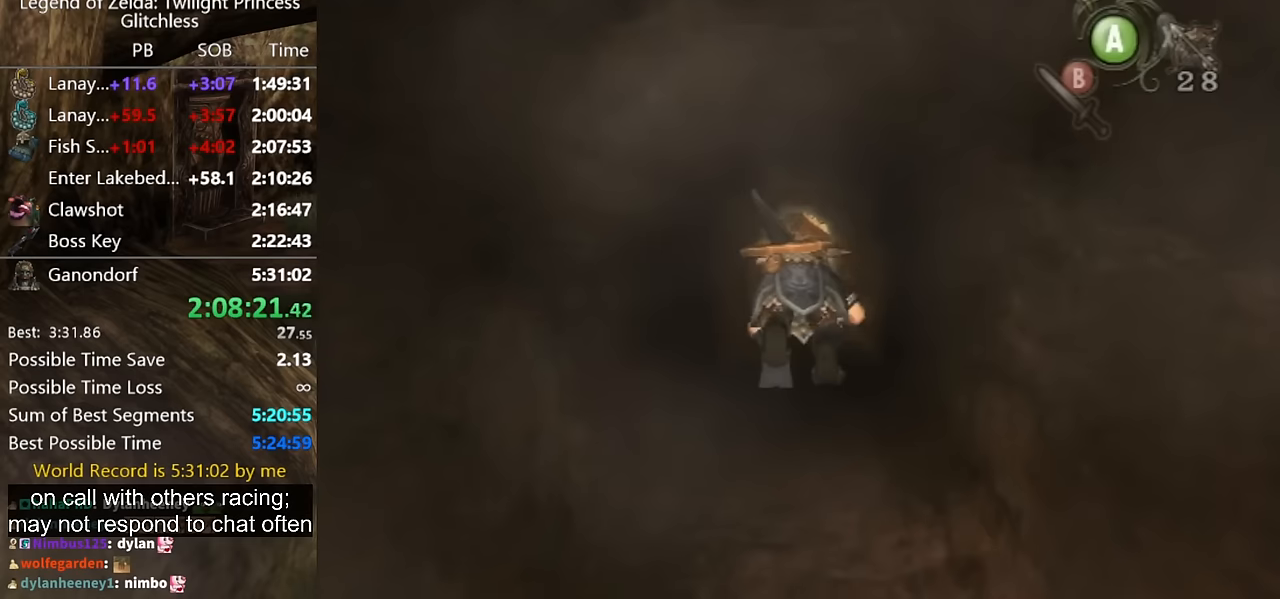
{"buttons": [], "left_stick": "up", "right_stick": "center", "events": []}
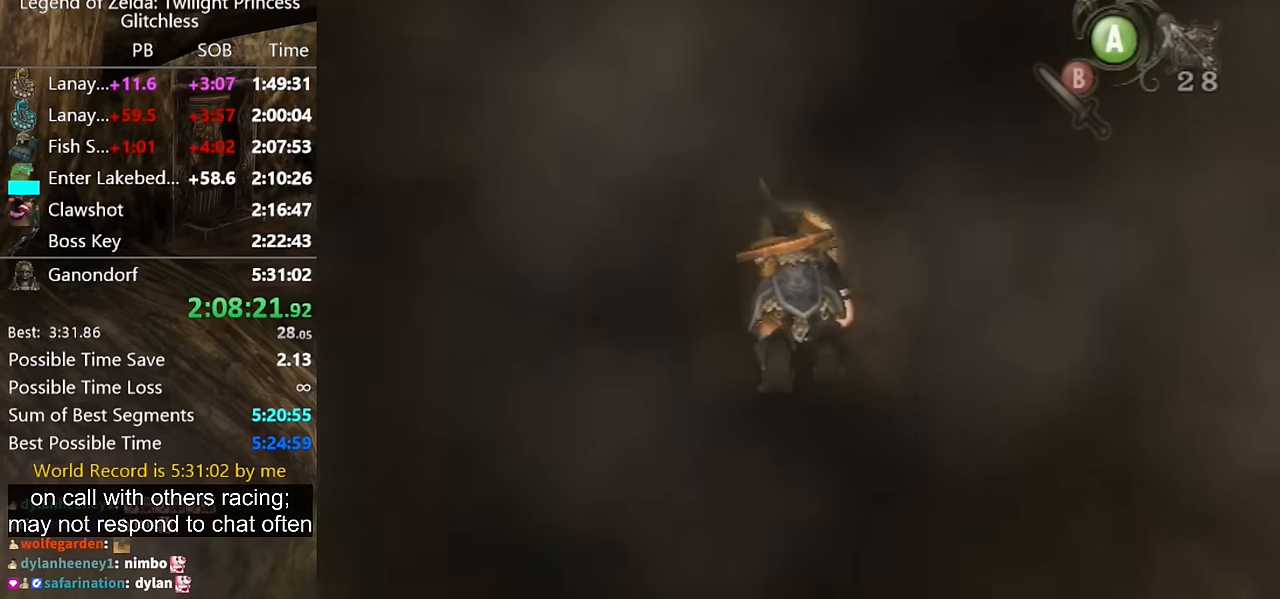
{"buttons": [], "left_stick": "up", "right_stick": "center", "events": []}
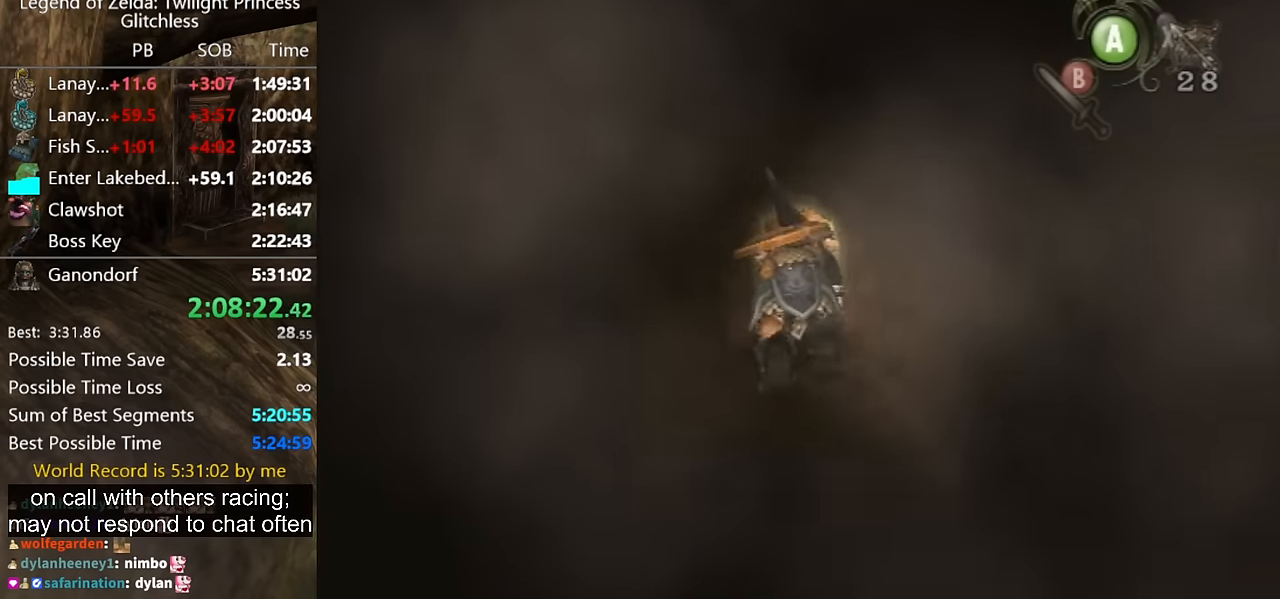
{"buttons": [], "left_stick": "up", "right_stick": "center", "events": []}
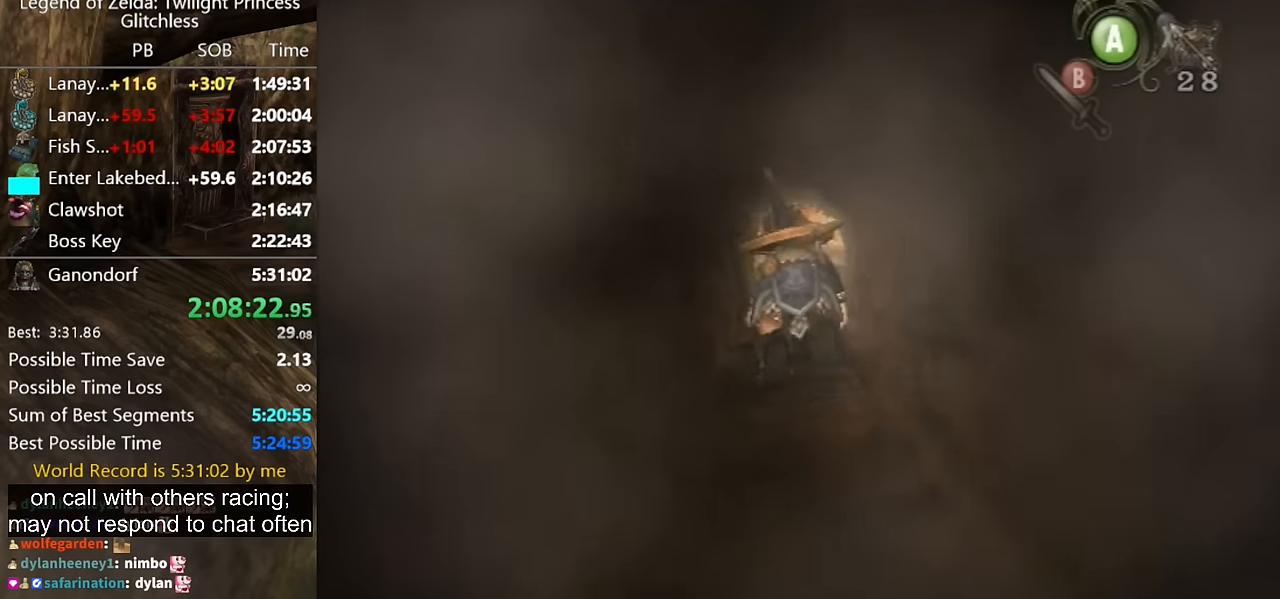
{"buttons": [], "left_stick": "up", "right_stick": "center", "events": []}
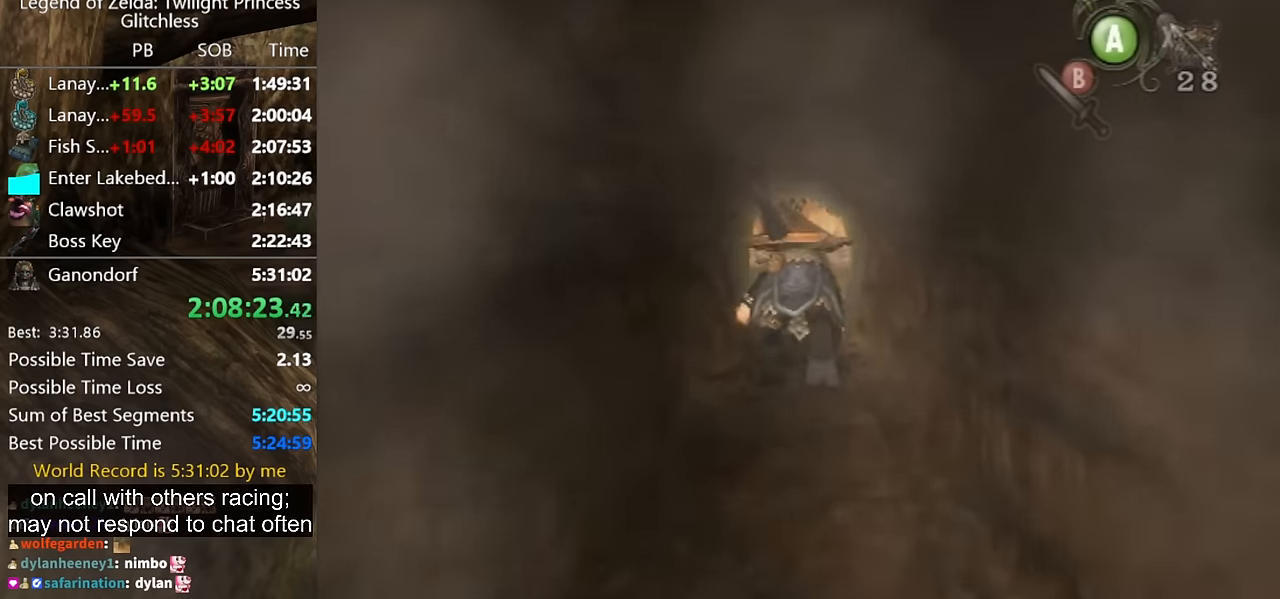
{"buttons": [], "left_stick": "up", "right_stick": "center", "events": []}
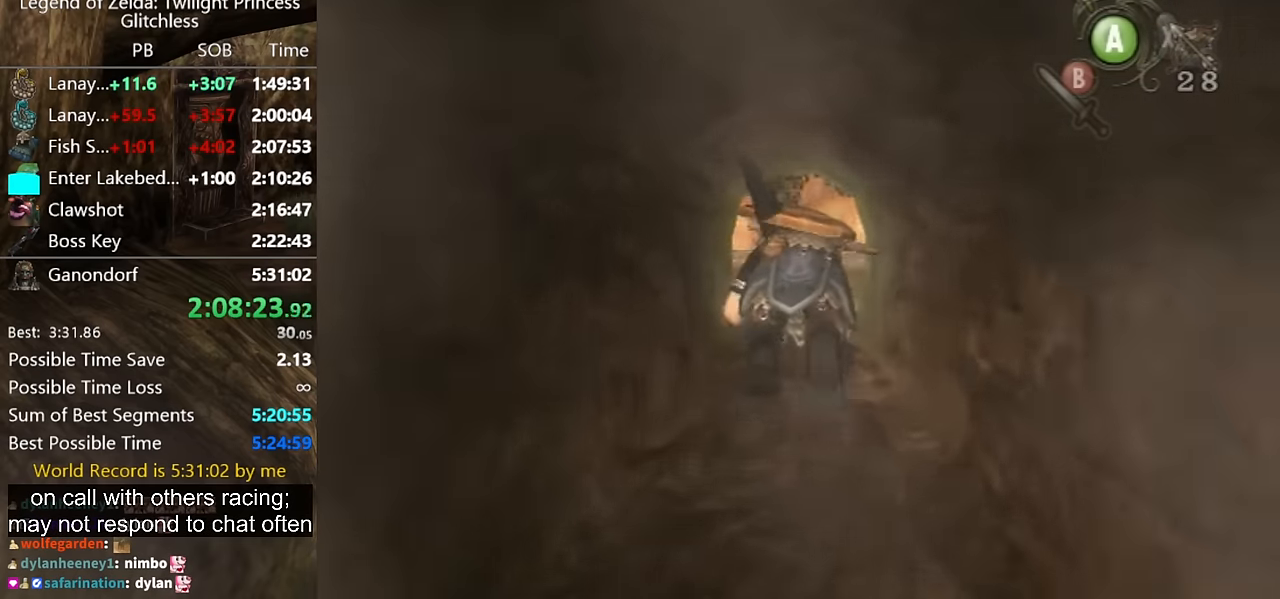
{"buttons": [], "left_stick": "up", "right_stick": "center", "events": []}
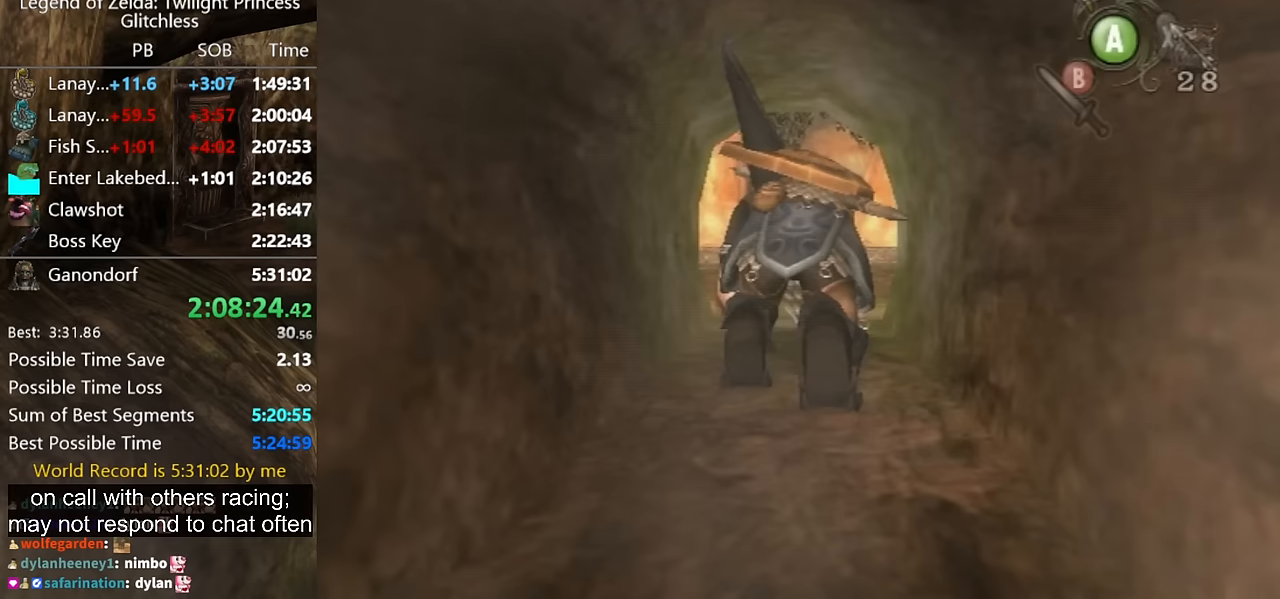
{"buttons": [], "left_stick": "up", "right_stick": "center", "events": []}
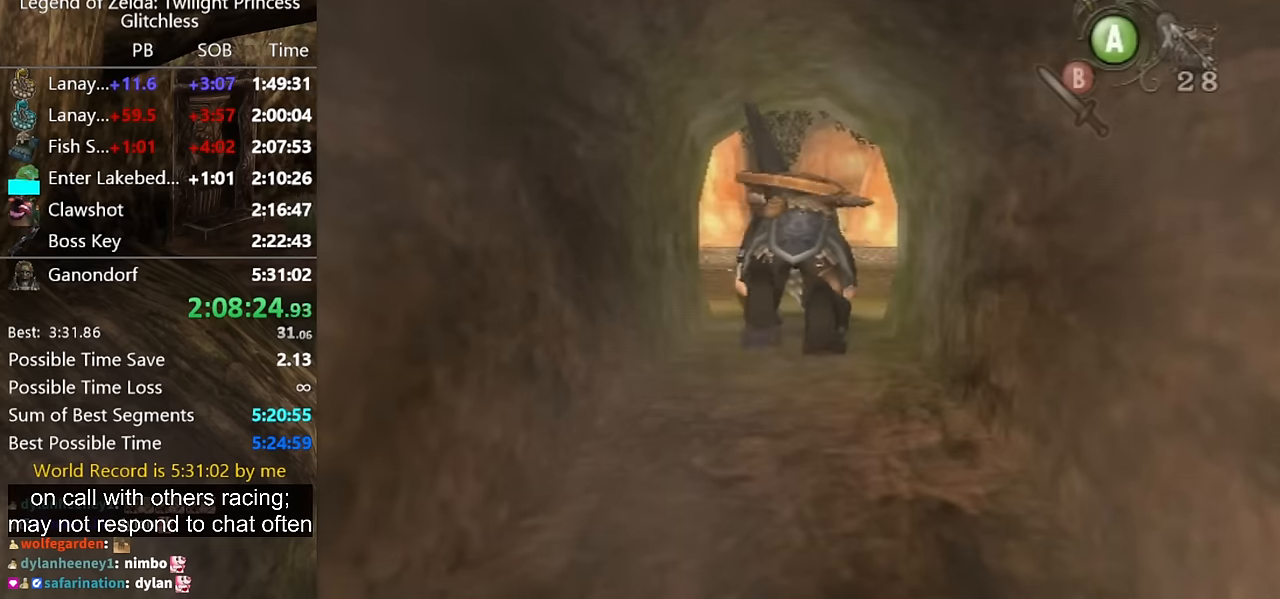
{"buttons": ["A"], "left_stick": "up", "right_stick": "center", "events": [[333, "A", "down"], [400, "A", "up"], [500, "A", "down"]]}
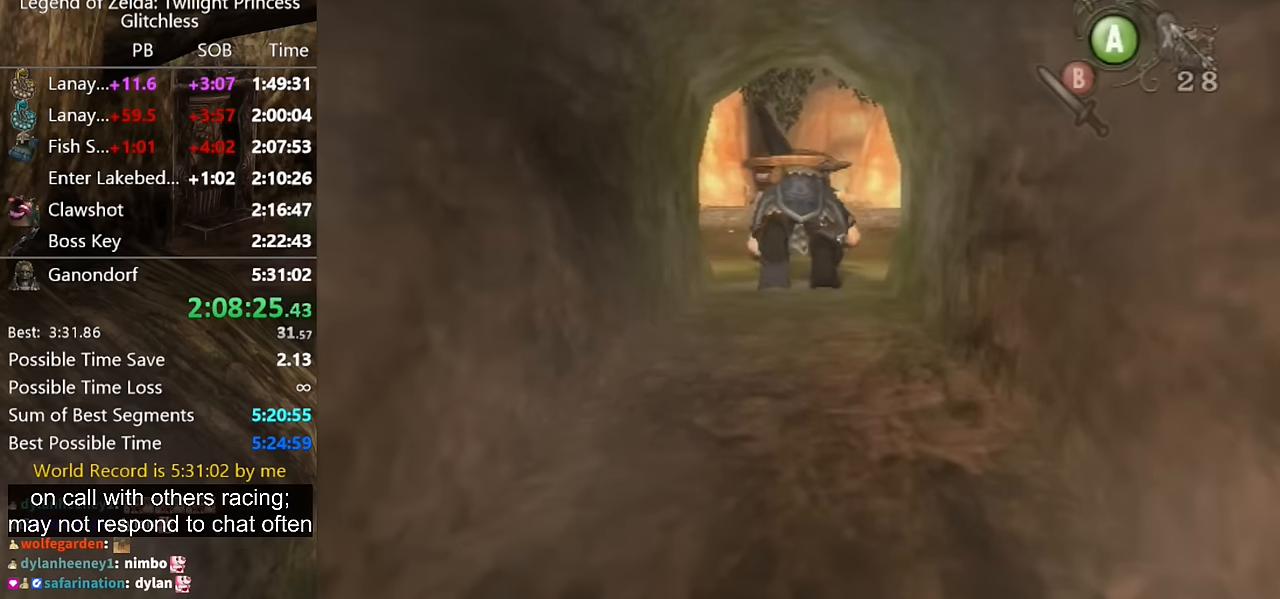
{"buttons": ["A"], "left_stick": "up", "right_stick": "center", "events": [[67, "A", "up"], [167, "A", "down"], [233, "A", "up"], [333, "A", "down"], [400, "A", "up"], [467, "A", "down"]]}
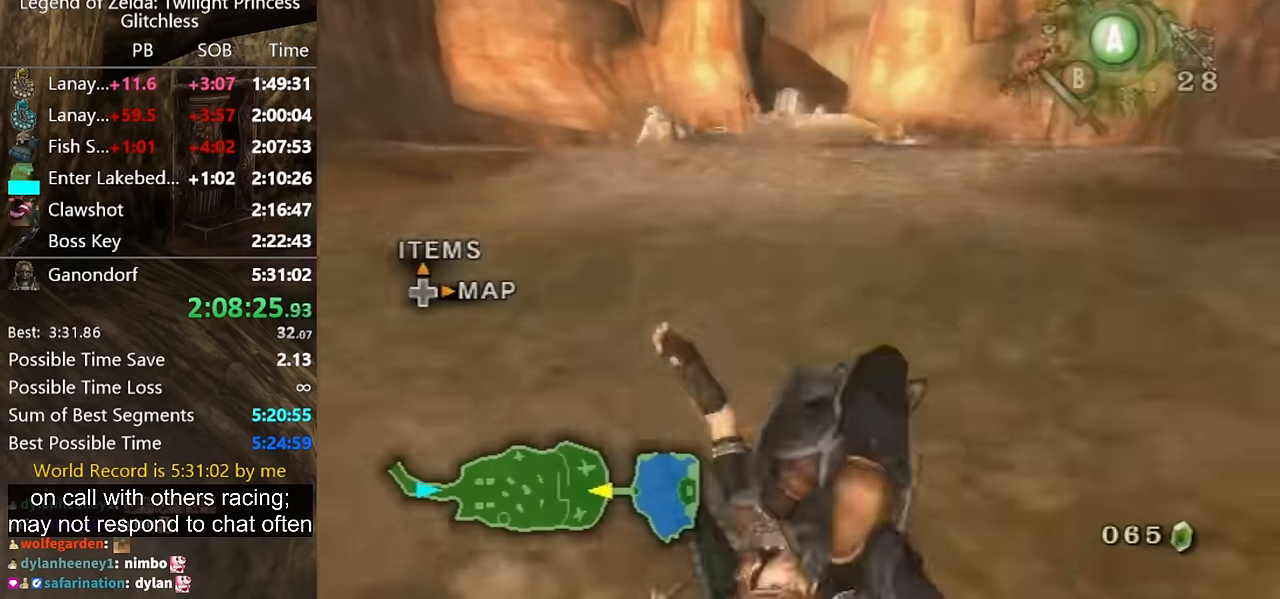
{"buttons": [], "left_stick": "up", "right_stick": "center", "events": [[33, "A", "up"], [100, "A", "down"], [167, "A", "up"]]}
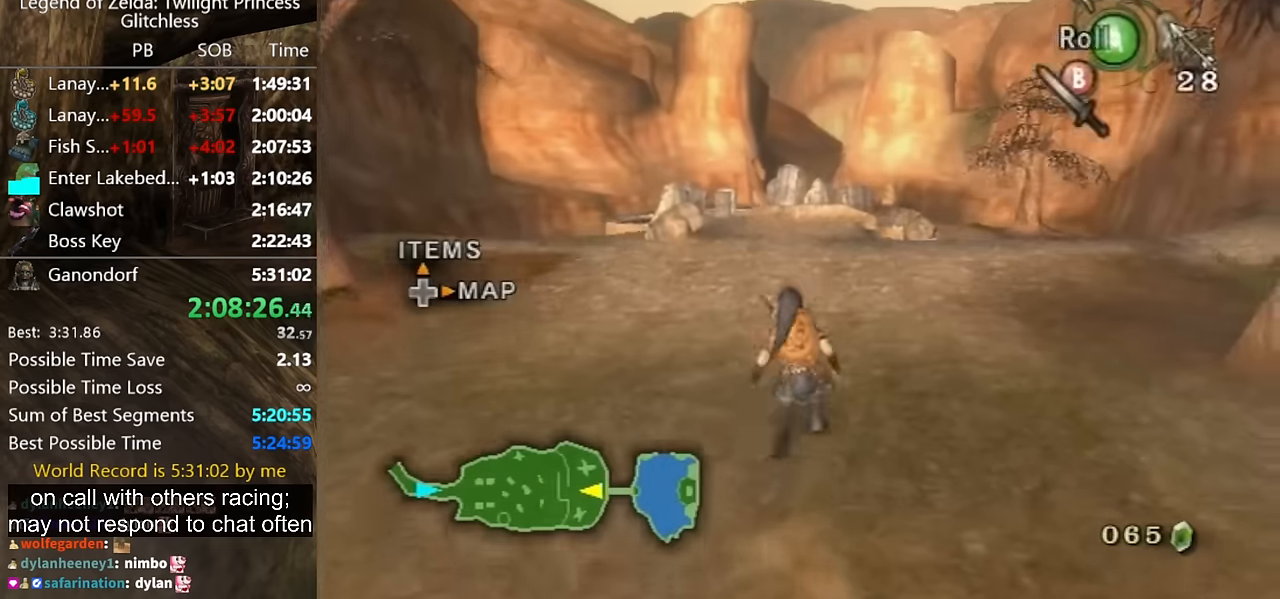
{"buttons": [], "left_stick": "up", "right_stick": "center", "events": [[133, "A", "down"], [167, "A", "up"], [233, "A", "down"], [300, "A", "up"]]}
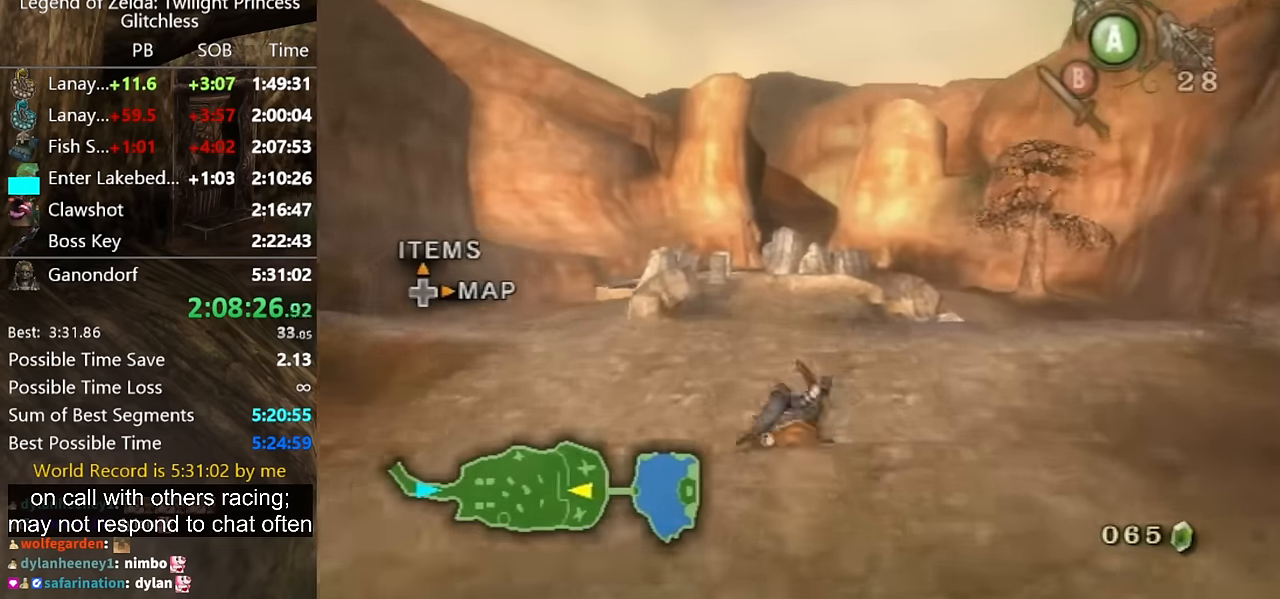
{"buttons": [], "left_stick": "up", "right_stick": "center", "events": [[300, "A", "down"], [367, "A", "up"], [433, "A", "down"], [500, "A", "up"]]}
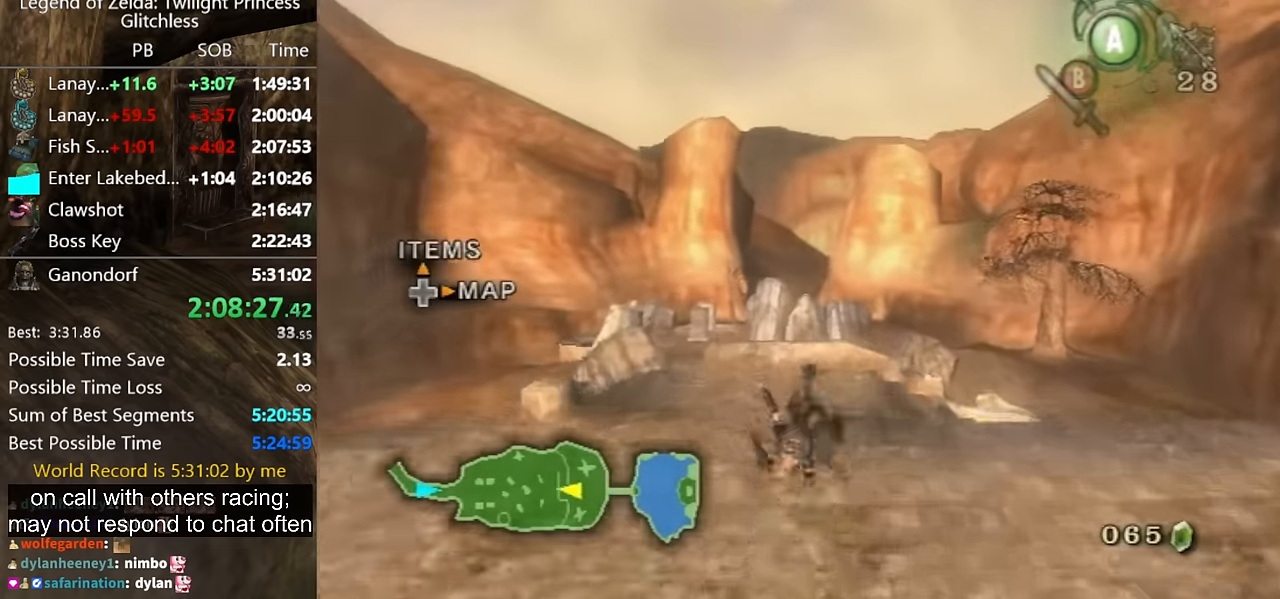
{"buttons": [], "left_stick": "up", "right_stick": "center", "events": []}
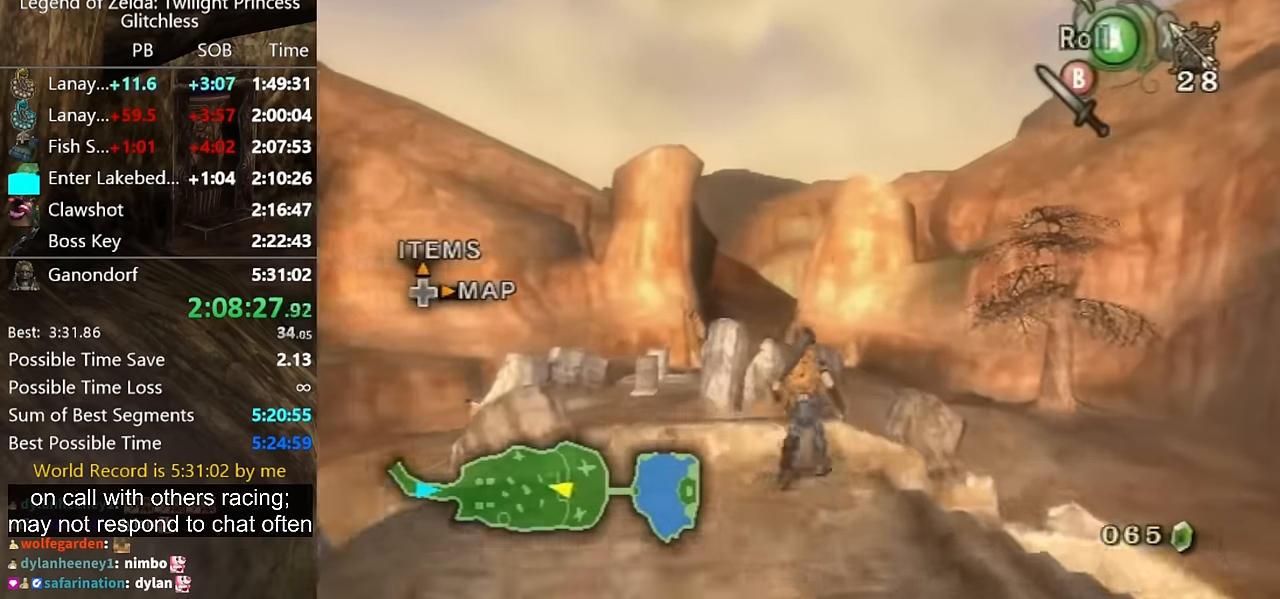
{"buttons": [], "left_stick": "up", "right_stick": "center", "events": [[367, "A", "down"], [467, "A", "up"]]}
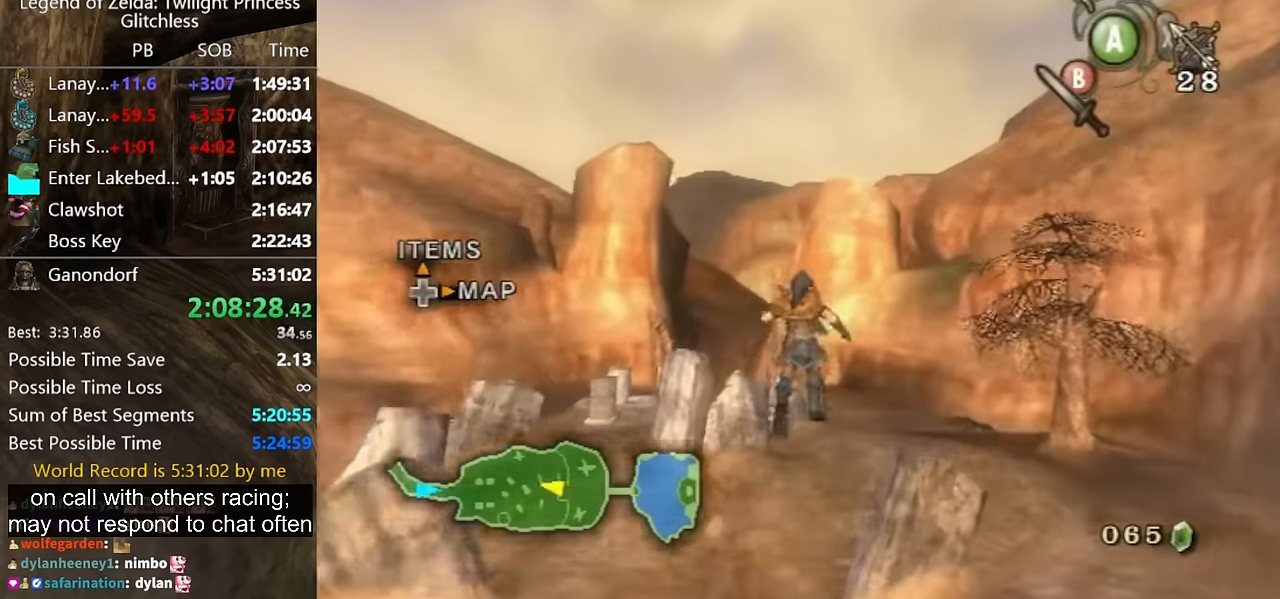
{"buttons": [], "left_stick": "up", "right_stick": "center", "events": []}
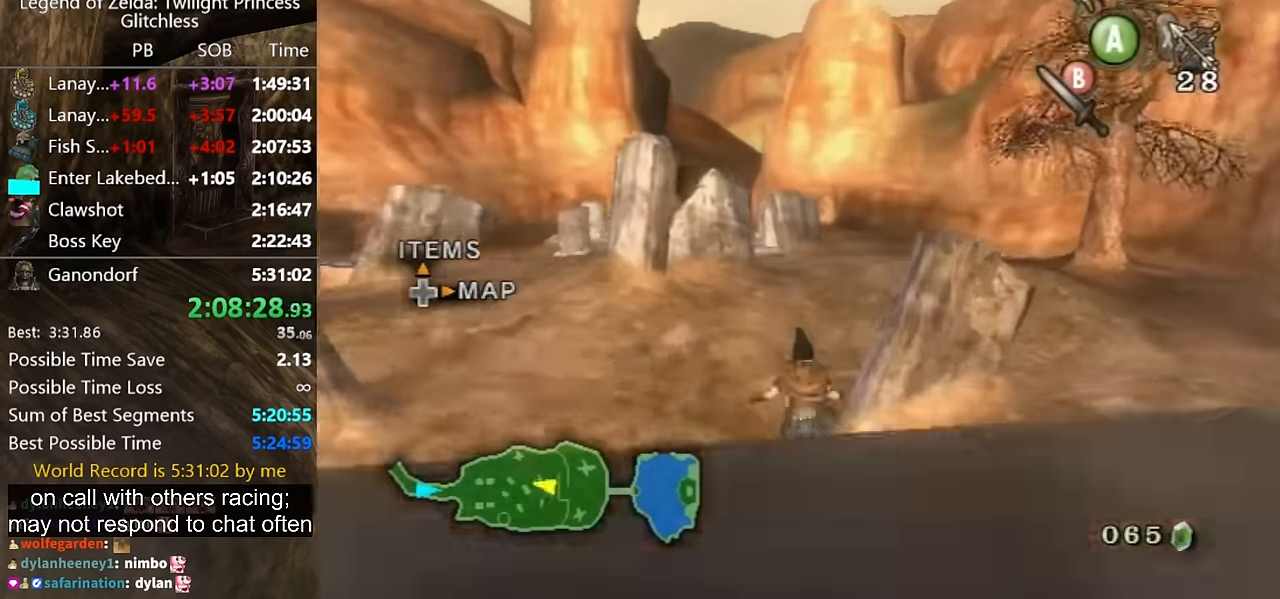
{"buttons": [], "left_stick": "up", "right_stick": "center", "events": []}
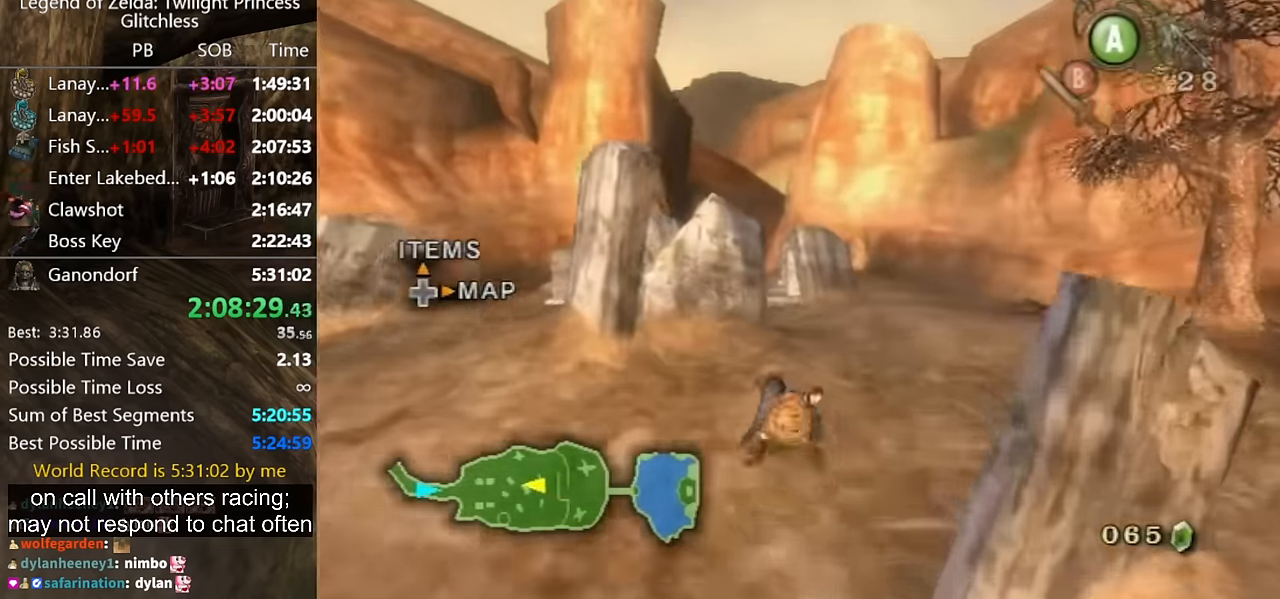
{"buttons": [], "left_stick": "up", "right_stick": "center", "events": [[200, "A", "down"], [233, "A", "up"], [267, "left_stick", "up-right"], [333, "A", "down"], [367, "A", "up"], [467, "left_stick", "up"]]}